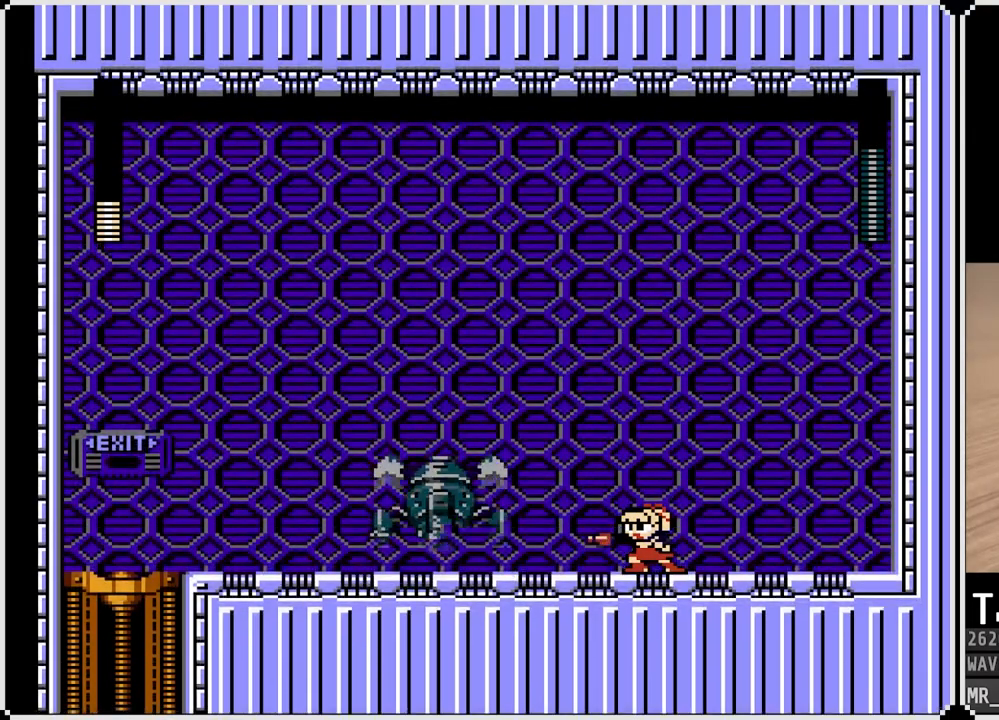
Gameplay with a controller (PlayStation layout); each line is a JSON object with the inputs held at the frame after it. "events" lists button and stick changes between this image and that frame as [ms after this image, input, new state], when the widget could be followed in between.
{"buttons": ["DPAD_DOWN", "DPAD_RIGHT"], "left_stick": "center", "right_stick": "center", "events": [[150, "DPAD_DOWN", "down"], [317, "CROSS", "down"], [467, "CROSS", "up"]]}
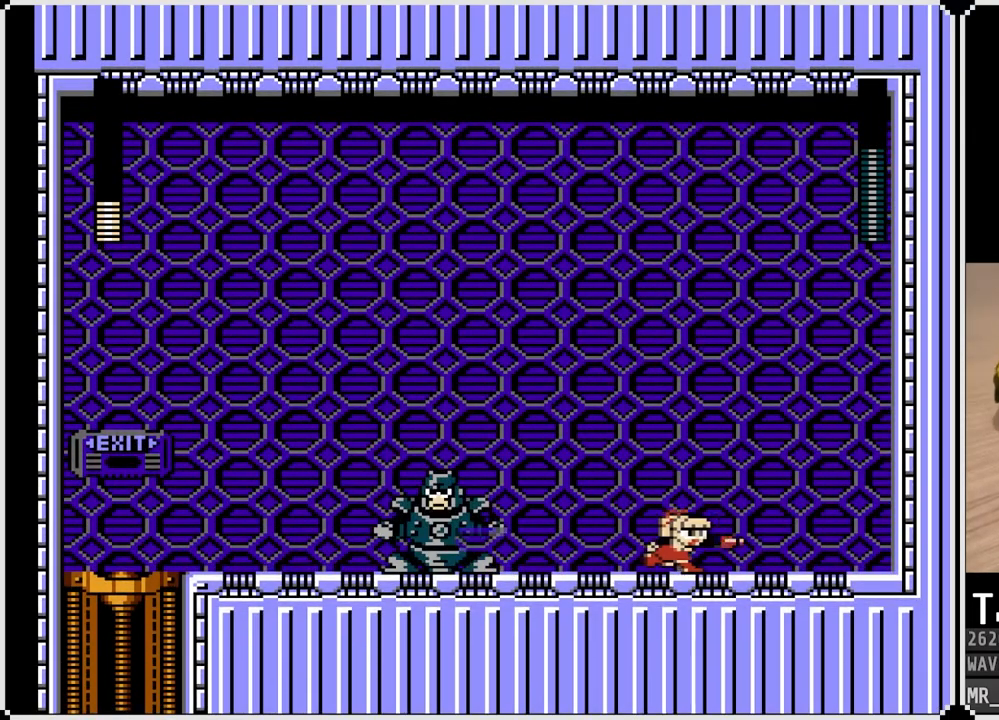
{"buttons": ["SQUARE", "DPAD_LEFT"], "left_stick": "center", "right_stick": "center", "events": [[50, "CROSS", "down"], [133, "CROSS", "up"], [167, "CROSS", "down"], [300, "CROSS", "up"], [417, "DPAD_DOWN", "up"], [417, "DPAD_LEFT", "down"], [417, "DPAD_RIGHT", "up"], [433, "SQUARE", "down"]]}
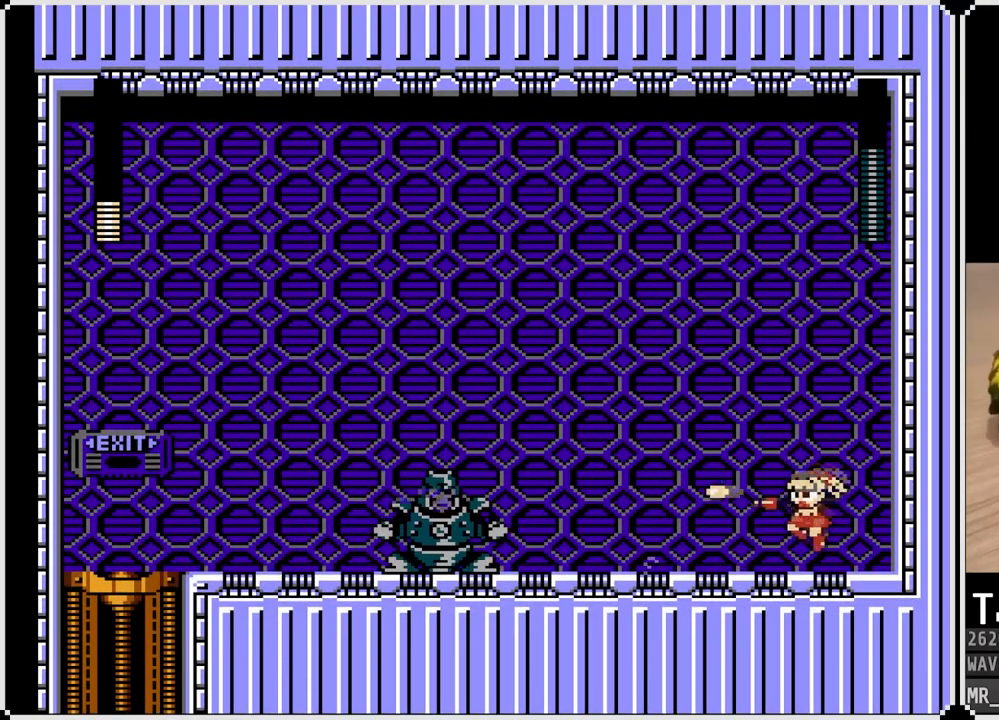
{"buttons": [], "left_stick": "center", "right_stick": "center", "events": [[33, "DPAD_LEFT", "up"], [50, "SQUARE", "up"], [100, "SQUARE", "down"], [183, "SQUARE", "up"], [233, "SQUARE", "down"], [333, "SQUARE", "up"], [367, "SQUARE", "down"], [483, "SQUARE", "up"]]}
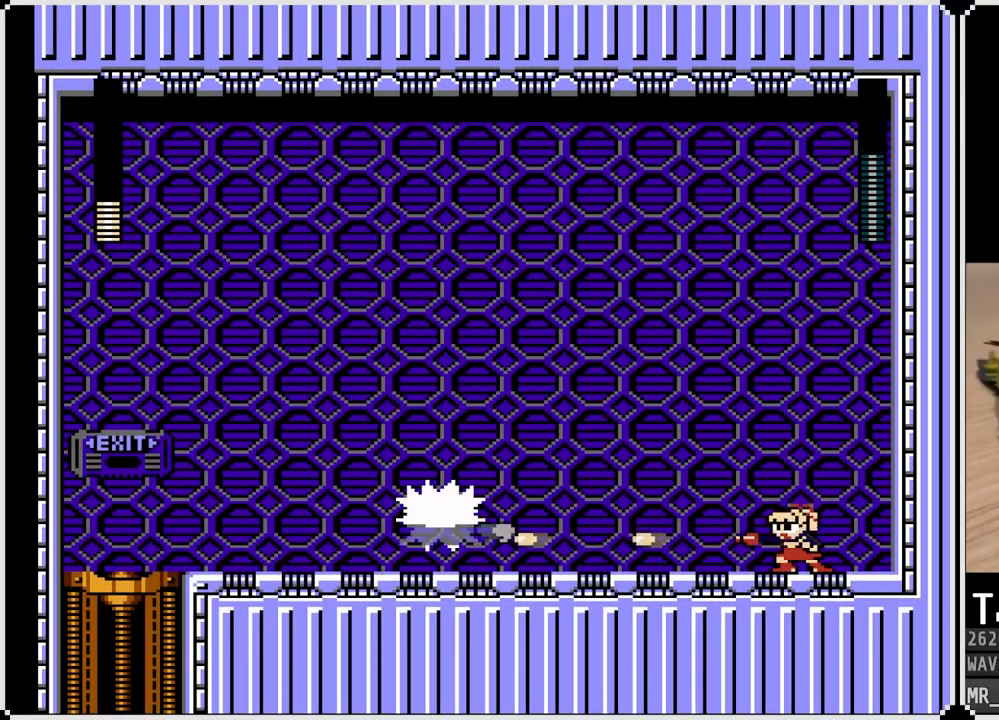
{"buttons": [], "left_stick": "center", "right_stick": "center", "events": [[17, "SQUARE", "down"], [150, "CROSS", "down"], [200, "DPAD_RIGHT", "down"], [300, "DPAD_LEFT", "down"], [300, "DPAD_RIGHT", "up"], [333, "CROSS", "up"], [350, "SQUARE", "up"], [500, "DPAD_LEFT", "up"]]}
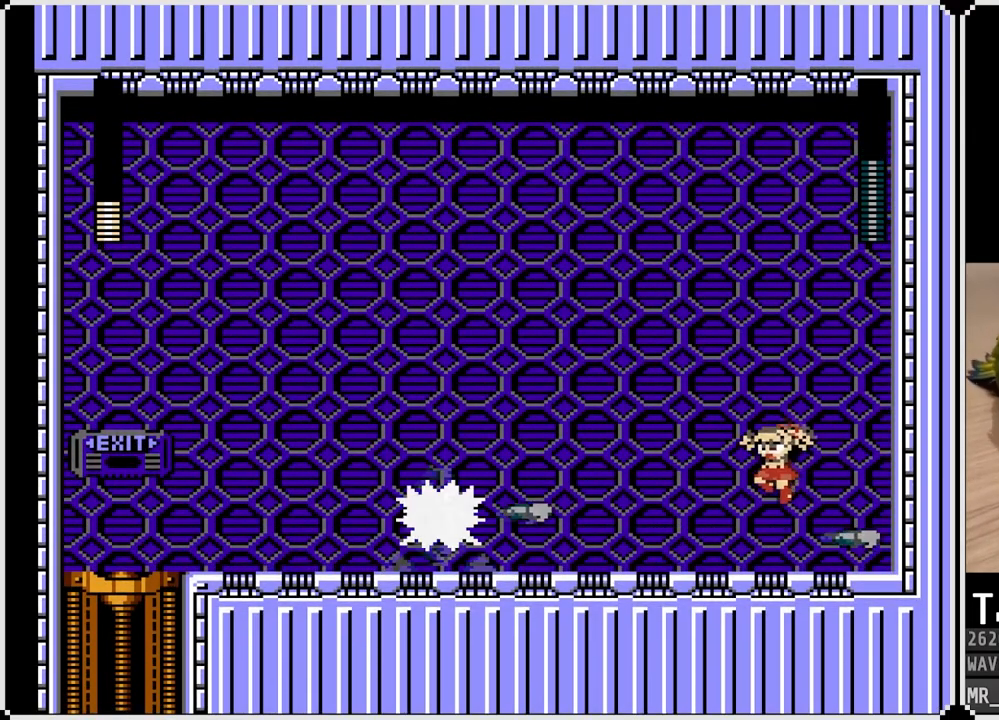
{"buttons": ["CROSS", "SQUARE", "DPAD_LEFT"], "left_stick": "center", "right_stick": "center", "events": [[17, "SQUARE", "down"], [50, "DPAD_LEFT", "down"], [133, "SQUARE", "up"], [200, "SQUARE", "down"], [350, "SQUARE", "up"], [400, "SQUARE", "down"], [417, "CROSS", "down"]]}
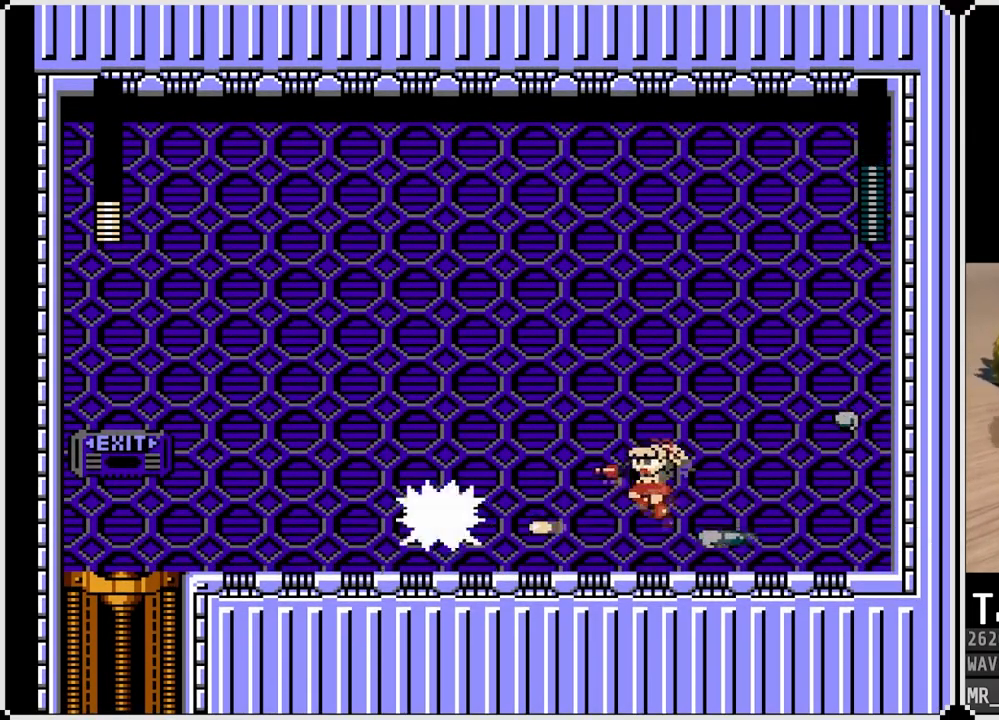
{"buttons": ["SQUARE", "DPAD_RIGHT"], "left_stick": "center", "right_stick": "center", "events": [[17, "DPAD_LEFT", "up"], [50, "DPAD_RIGHT", "down"], [200, "CROSS", "up"], [217, "SQUARE", "up"], [417, "SQUARE", "down"]]}
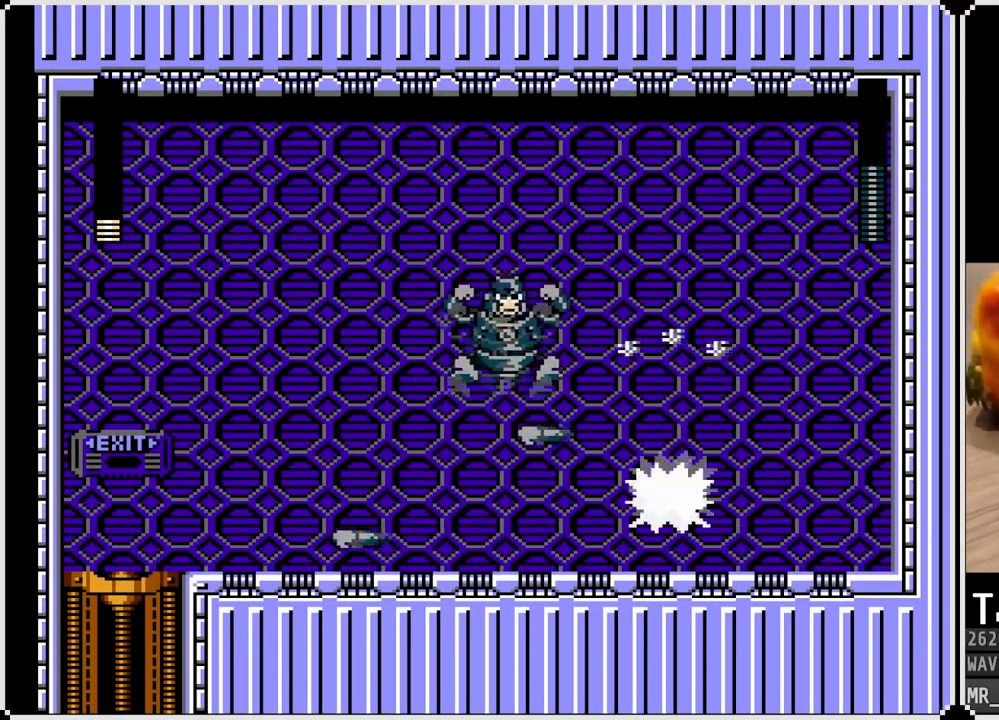
{"buttons": ["CROSS", "DPAD_DOWN", "DPAD_LEFT"], "left_stick": "center", "right_stick": "center", "events": [[33, "SQUARE", "up"], [100, "DPAD_RIGHT", "up"], [200, "DPAD_LEFT", "down"], [233, "DPAD_DOWN", "down"], [283, "CROSS", "down"]]}
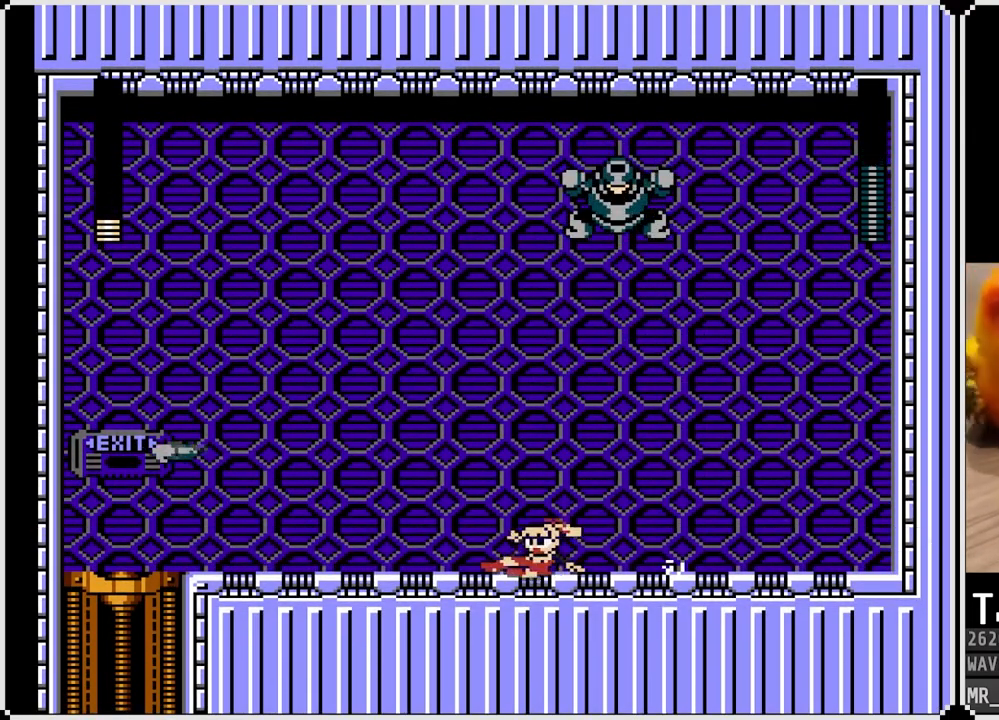
{"buttons": ["SQUARE", "DPAD_RIGHT"], "left_stick": "center", "right_stick": "center", "events": [[83, "CROSS", "up"], [200, "CROSS", "down"], [433, "CROSS", "up"], [450, "DPAD_LEFT", "up"], [450, "DPAD_RIGHT", "down"], [483, "DPAD_DOWN", "up"], [483, "SQUARE", "down"]]}
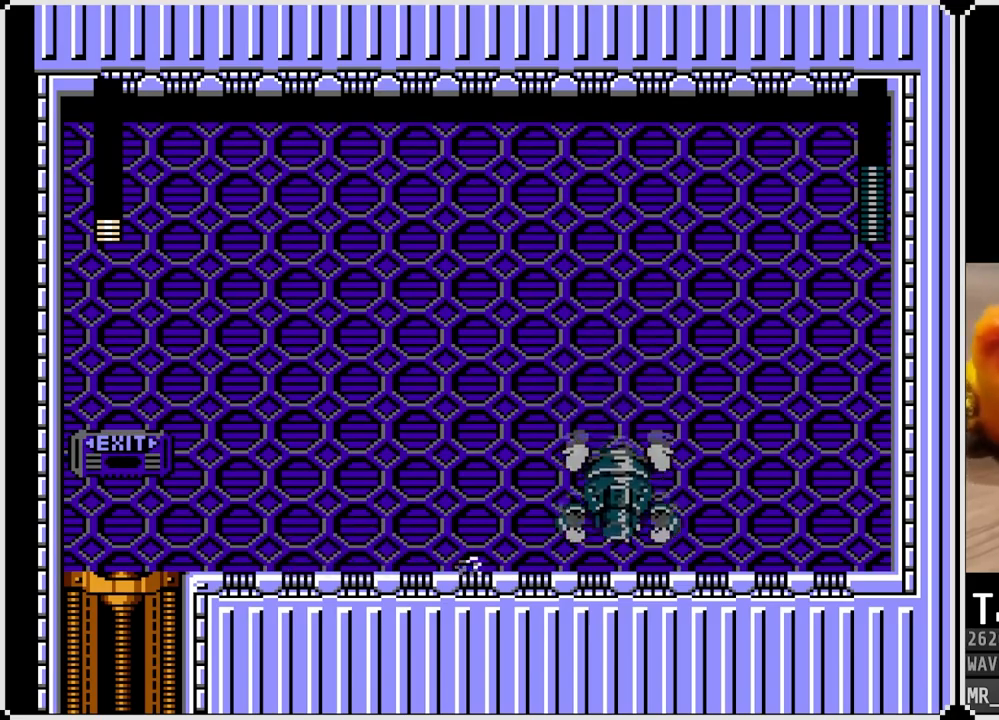
{"buttons": [], "left_stick": "center", "right_stick": "center", "events": [[83, "DPAD_RIGHT", "up"], [100, "SQUARE", "up"], [150, "SQUARE", "down"], [233, "SQUARE", "up"]]}
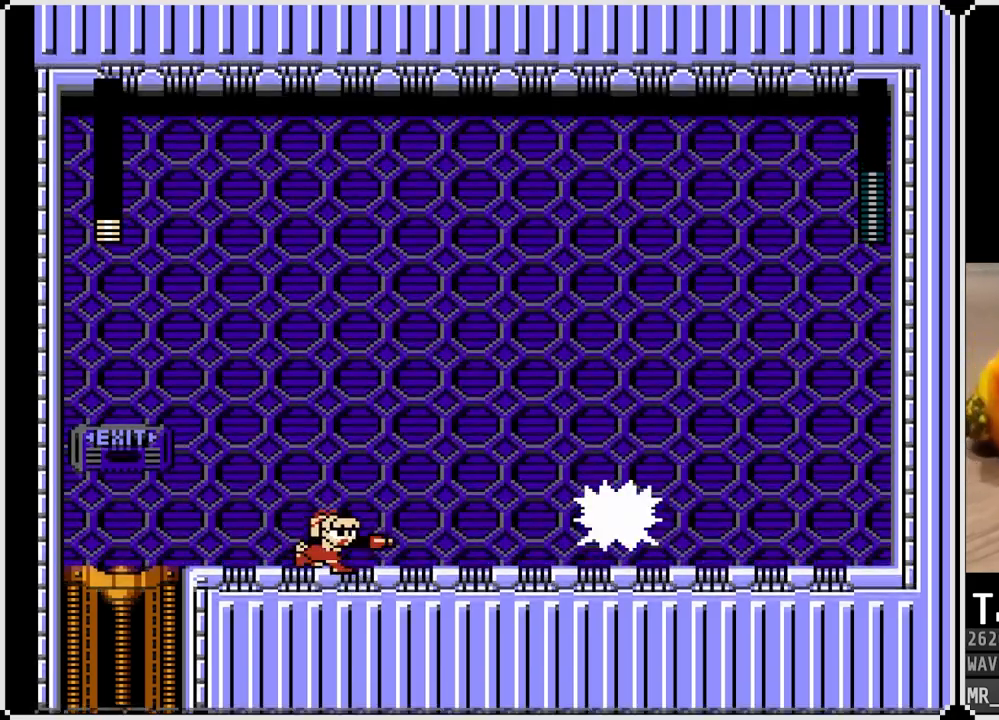
{"buttons": ["SQUARE", "DPAD_LEFT"], "left_stick": "center", "right_stick": "center", "events": [[317, "DPAD_LEFT", "down"], [483, "SQUARE", "down"]]}
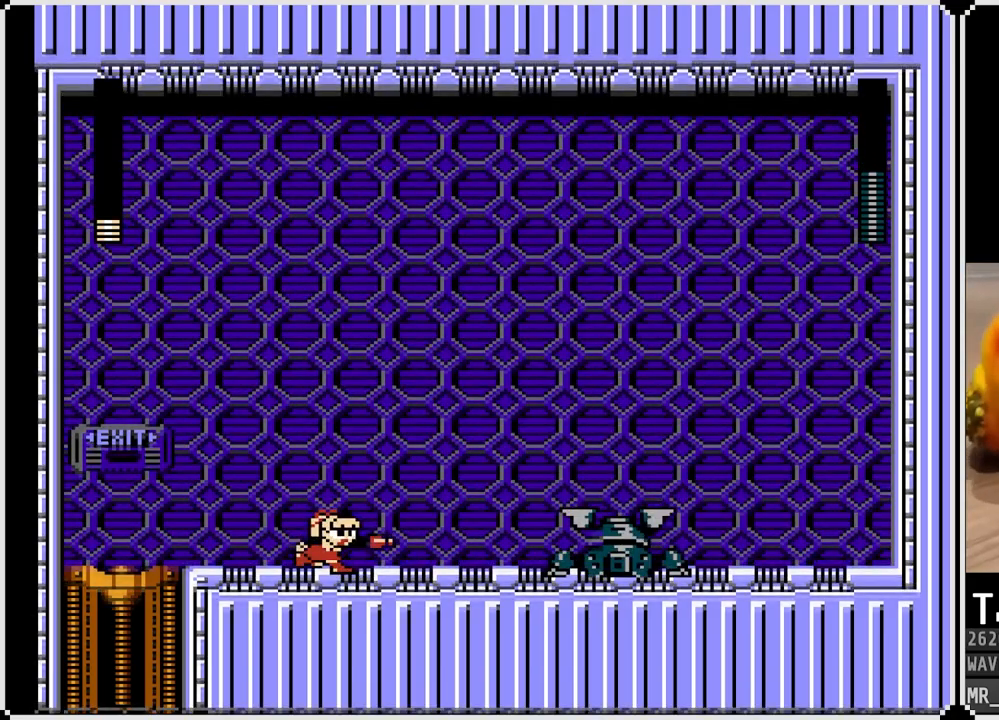
{"buttons": ["DPAD_LEFT"], "left_stick": "center", "right_stick": "center", "events": [[150, "SQUARE", "up"]]}
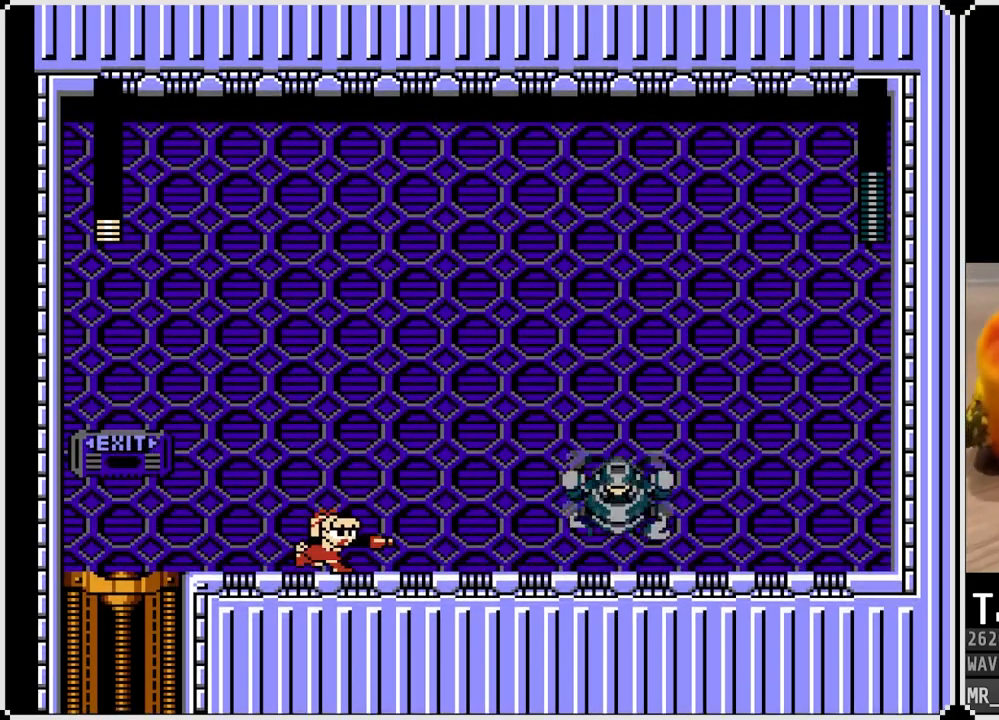
{"buttons": [], "left_stick": "center", "right_stick": "center", "events": [[350, "DPAD_RIGHT", "down"], [367, "DPAD_LEFT", "up"], [400, "SQUARE", "down"], [467, "DPAD_RIGHT", "up"], [483, "SQUARE", "up"]]}
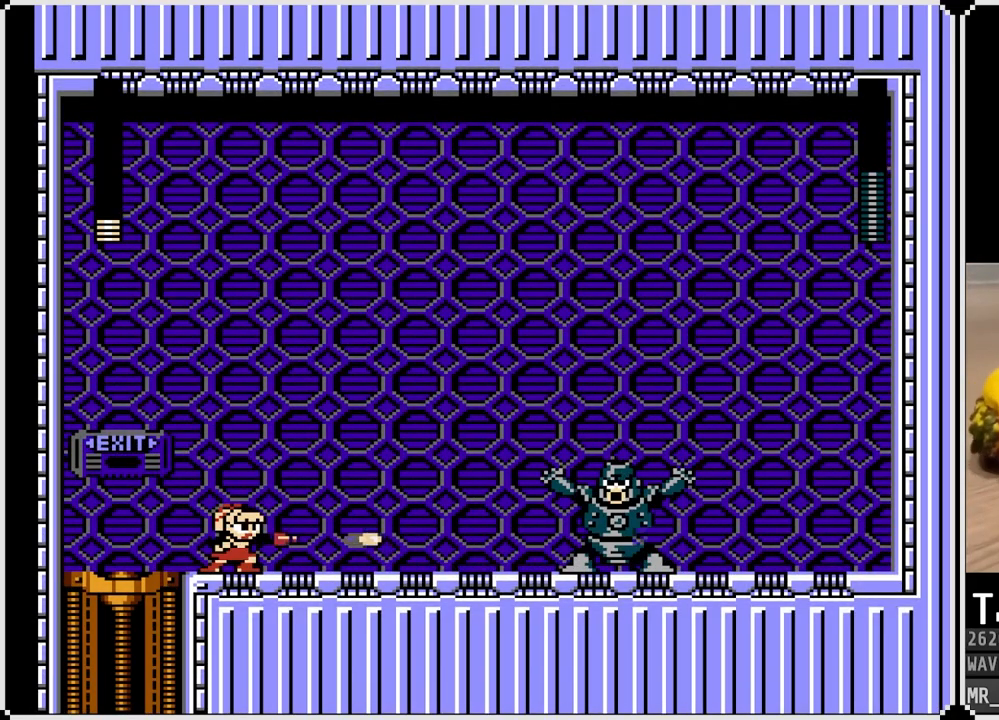
{"buttons": ["SQUARE"], "left_stick": "center", "right_stick": "center", "events": [[33, "SQUARE", "down"], [133, "SQUARE", "up"], [183, "SQUARE", "down"], [250, "SQUARE", "up"], [300, "SQUARE", "down"], [383, "SQUARE", "up"], [433, "SQUARE", "down"]]}
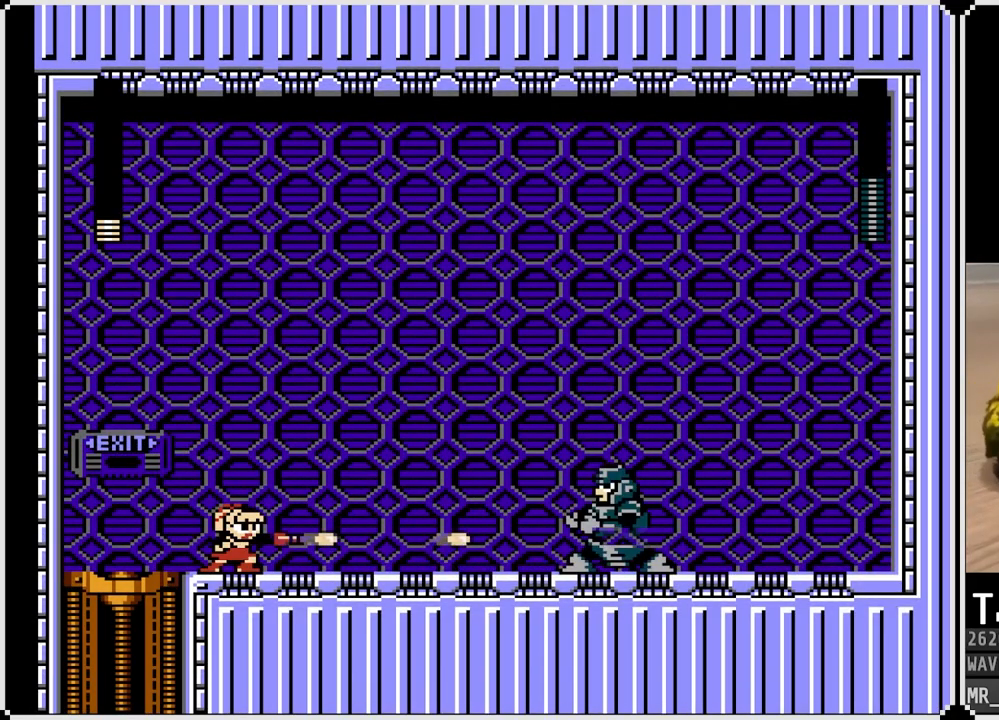
{"buttons": ["SQUARE", "DPAD_RIGHT"], "left_stick": "center", "right_stick": "center", "events": [[17, "SQUARE", "up"], [50, "SQUARE", "down"], [133, "SQUARE", "up"], [200, "SQUARE", "down"], [250, "SQUARE", "up"], [300, "SQUARE", "down"], [350, "CROSS", "down"], [433, "DPAD_RIGHT", "down"], [500, "CROSS", "up"]]}
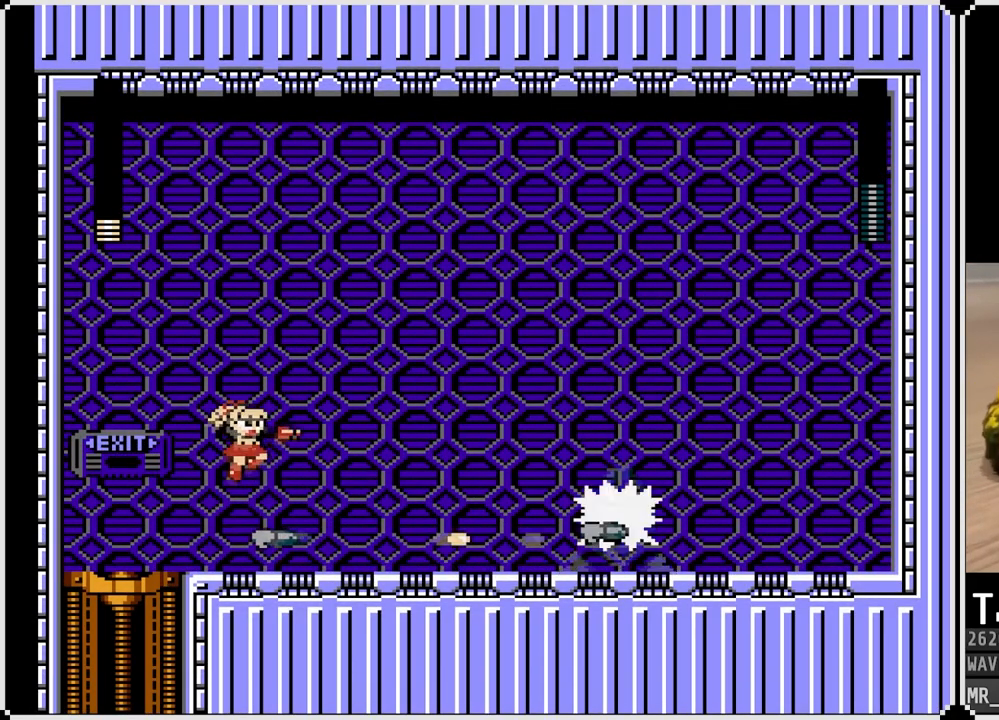
{"buttons": ["SQUARE", "DPAD_RIGHT"], "left_stick": "center", "right_stick": "center", "events": [[17, "SQUARE", "up"], [100, "SQUARE", "down"], [167, "DPAD_RIGHT", "up"], [217, "SQUARE", "up"], [233, "DPAD_RIGHT", "down"], [300, "SQUARE", "down"], [400, "SQUARE", "up"], [417, "SQUARE", "down"]]}
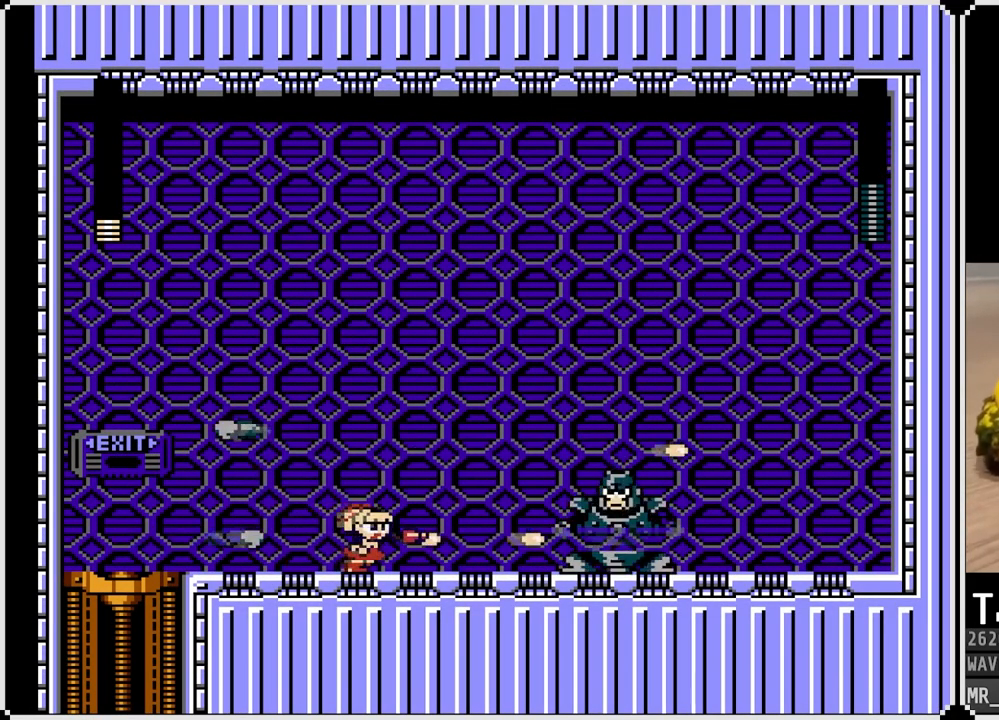
{"buttons": ["SQUARE", "DPAD_RIGHT"], "left_stick": "center", "right_stick": "center", "events": [[33, "CROSS", "down"], [117, "DPAD_RIGHT", "up"], [183, "DPAD_LEFT", "down"], [300, "CROSS", "up"], [300, "SQUARE", "up"], [350, "DPAD_RIGHT", "down"], [367, "DPAD_LEFT", "up"], [433, "SQUARE", "down"]]}
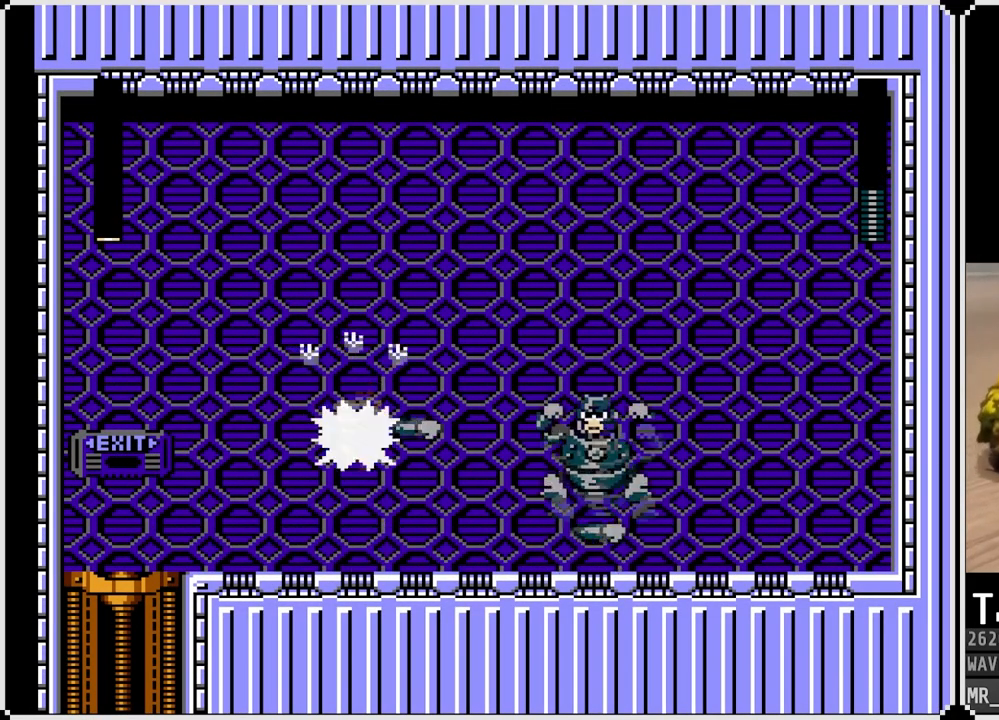
{"buttons": ["CROSS", "DPAD_DOWN", "DPAD_RIGHT"], "left_stick": "center", "right_stick": "center", "events": [[83, "SQUARE", "up"], [100, "DPAD_RIGHT", "up"], [150, "DPAD_RIGHT", "down"], [300, "DPAD_DOWN", "down"], [383, "CROSS", "down"]]}
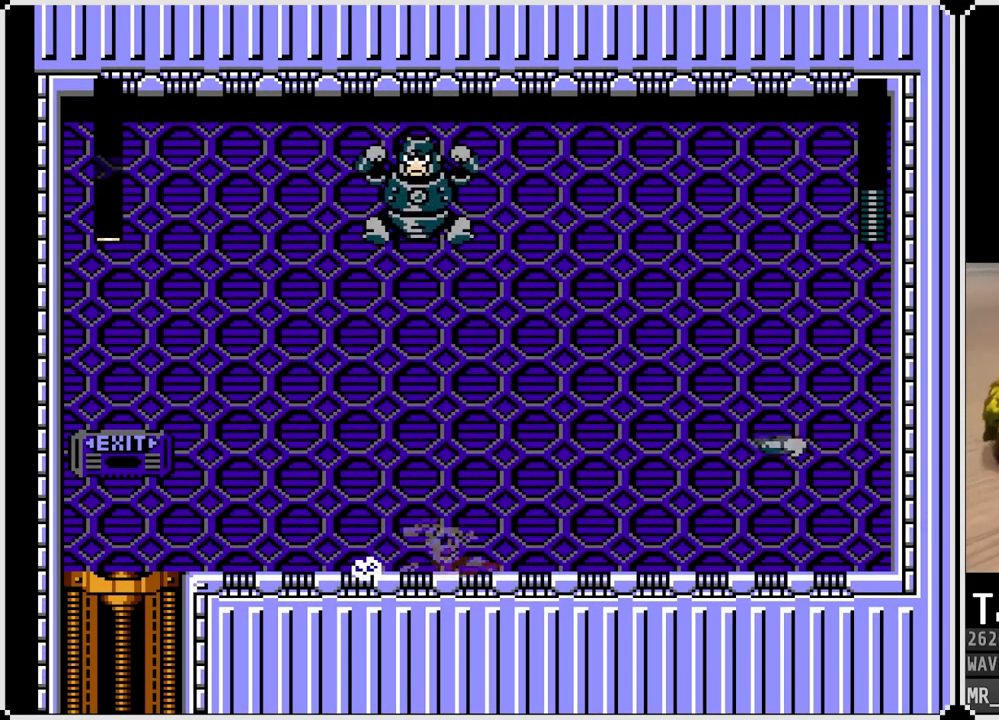
{"buttons": ["CROSS", "DPAD_DOWN", "DPAD_RIGHT"], "left_stick": "center", "right_stick": "center", "events": [[133, "CROSS", "up"], [267, "CROSS", "down"]]}
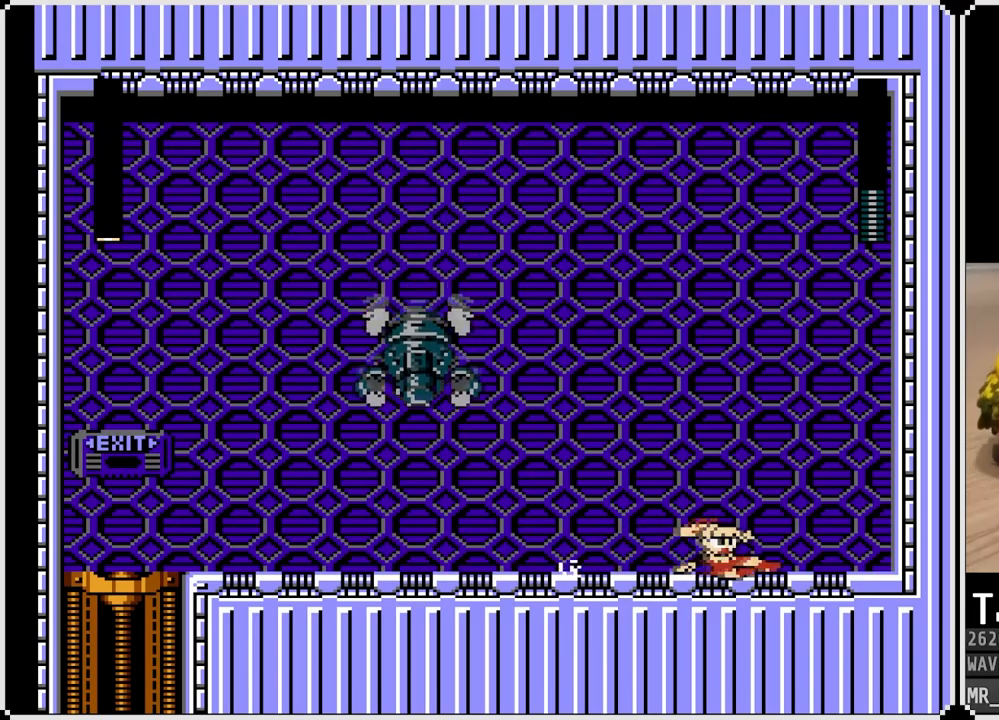
{"buttons": [], "left_stick": "center", "right_stick": "center", "events": [[17, "CROSS", "up"], [33, "DPAD_LEFT", "down"], [50, "DPAD_DOWN", "up"], [50, "DPAD_RIGHT", "up"], [83, "SQUARE", "down"], [167, "DPAD_LEFT", "up"], [183, "SQUARE", "up"], [233, "SQUARE", "down"], [317, "SQUARE", "up"], [367, "SQUARE", "down"], [450, "SQUARE", "up"]]}
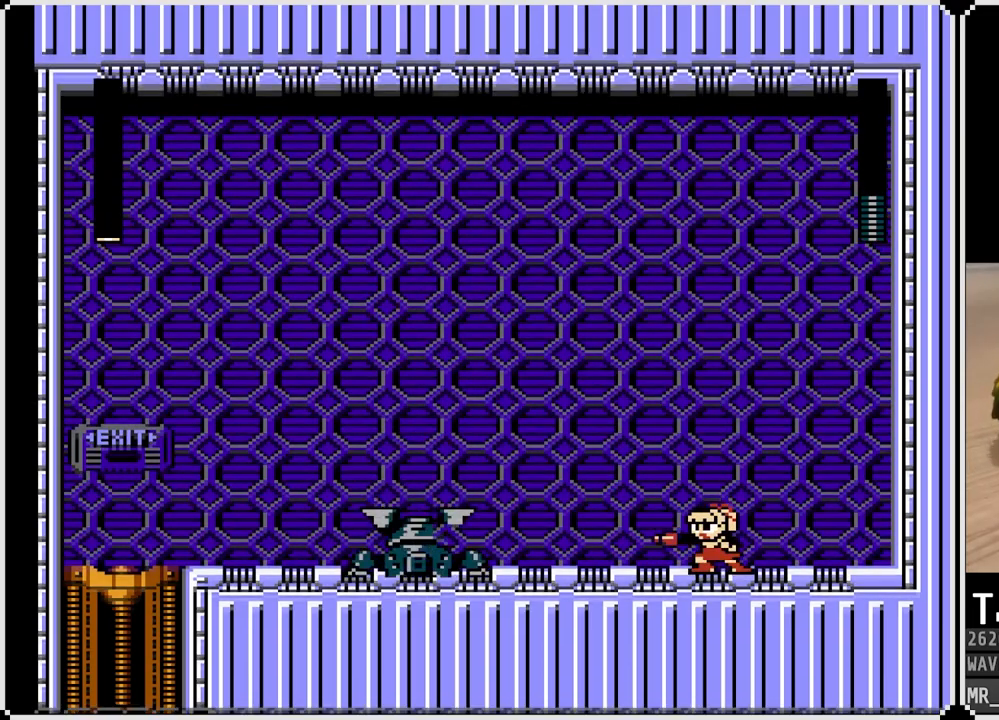
{"buttons": ["SQUARE"], "left_stick": "center", "right_stick": "center", "events": [[500, "SQUARE", "down"]]}
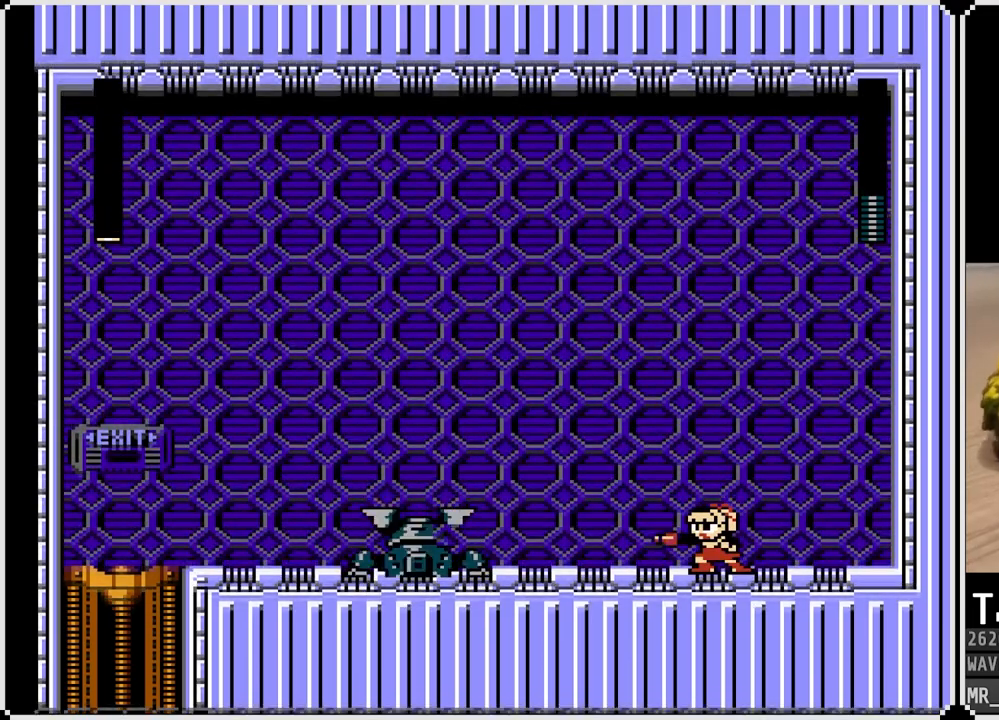
{"buttons": ["SQUARE"], "left_stick": "center", "right_stick": "center", "events": [[100, "SQUARE", "up"], [267, "SQUARE", "down"], [367, "SQUARE", "up"], [467, "SQUARE", "down"]]}
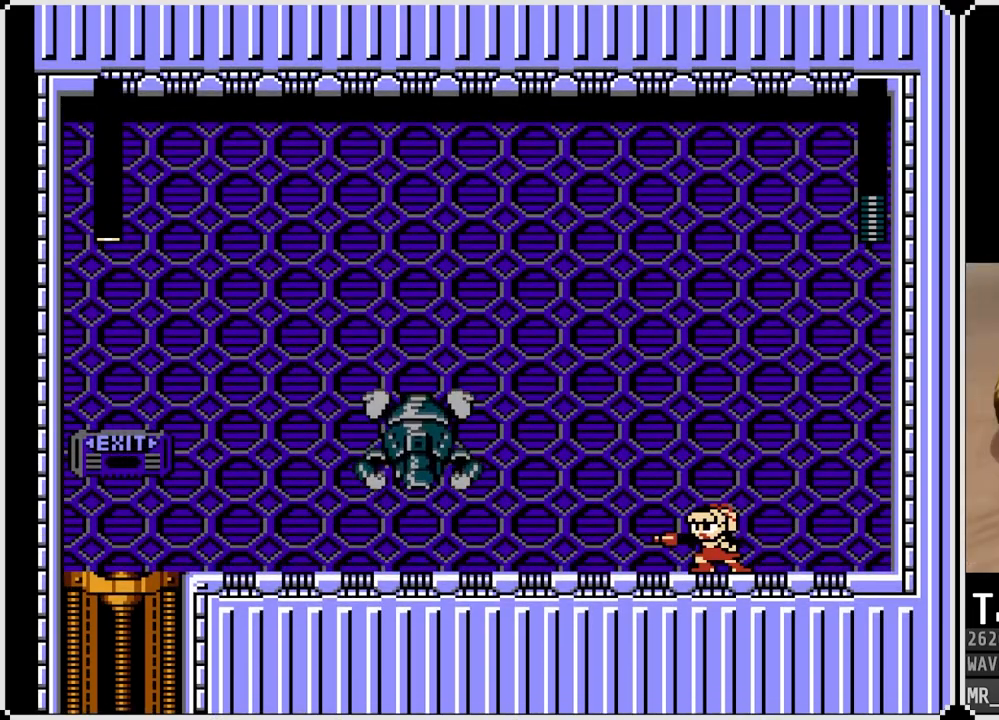
{"buttons": ["SQUARE"], "left_stick": "center", "right_stick": "center", "events": [[33, "SQUARE", "up"], [133, "SQUARE", "down"], [217, "SQUARE", "up"], [300, "SQUARE", "down"], [383, "SQUARE", "up"], [450, "SQUARE", "down"]]}
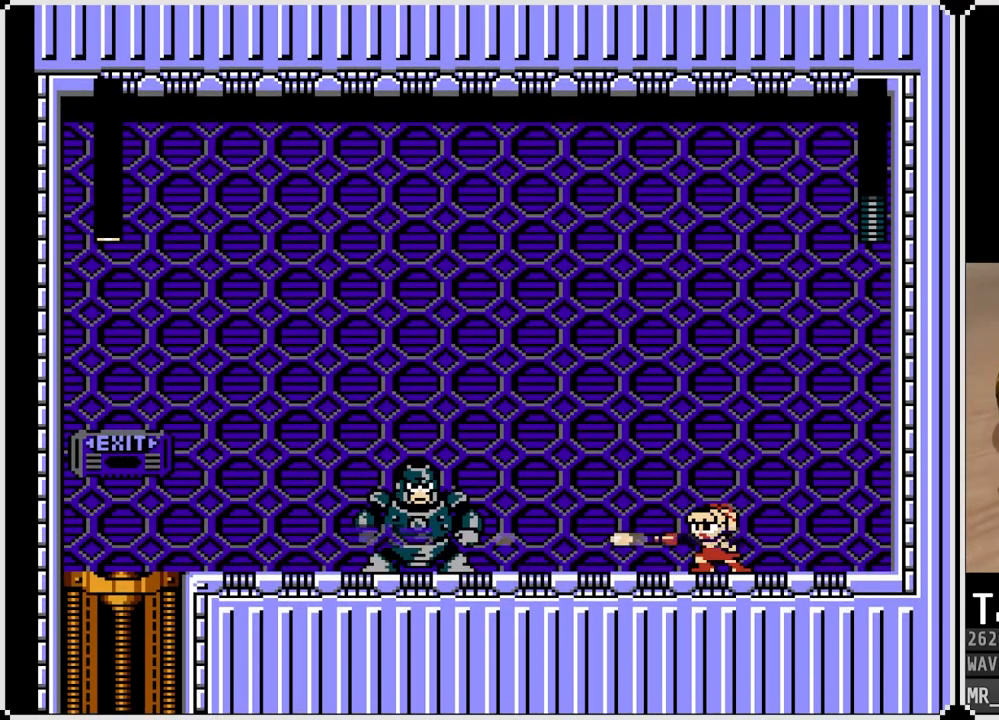
{"buttons": ["DPAD_RIGHT"], "left_stick": "center", "right_stick": "center", "events": [[33, "SQUARE", "up"], [83, "SQUARE", "down"], [117, "DPAD_RIGHT", "down"], [200, "SQUARE", "up"]]}
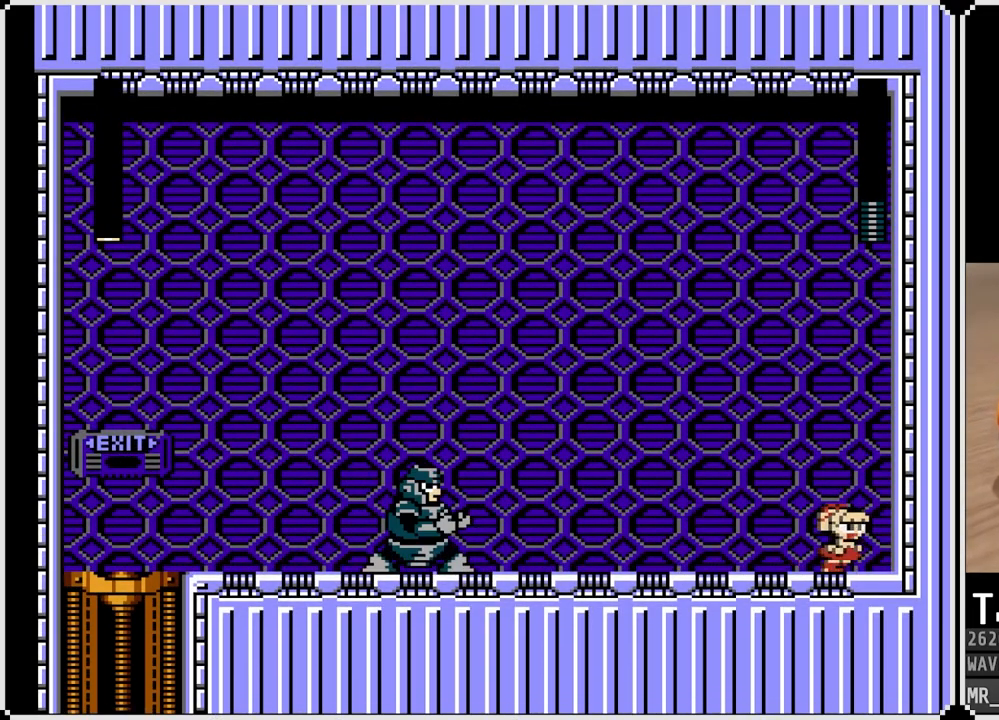
{"buttons": ["CROSS", "SQUARE"], "left_stick": "center", "right_stick": "center", "events": [[50, "DPAD_LEFT", "down"], [50, "DPAD_RIGHT", "up"], [67, "SQUARE", "down"], [150, "DPAD_LEFT", "up"], [150, "SQUARE", "up"], [200, "SQUARE", "down"], [283, "SQUARE", "up"], [367, "SQUARE", "down"], [417, "CROSS", "down"]]}
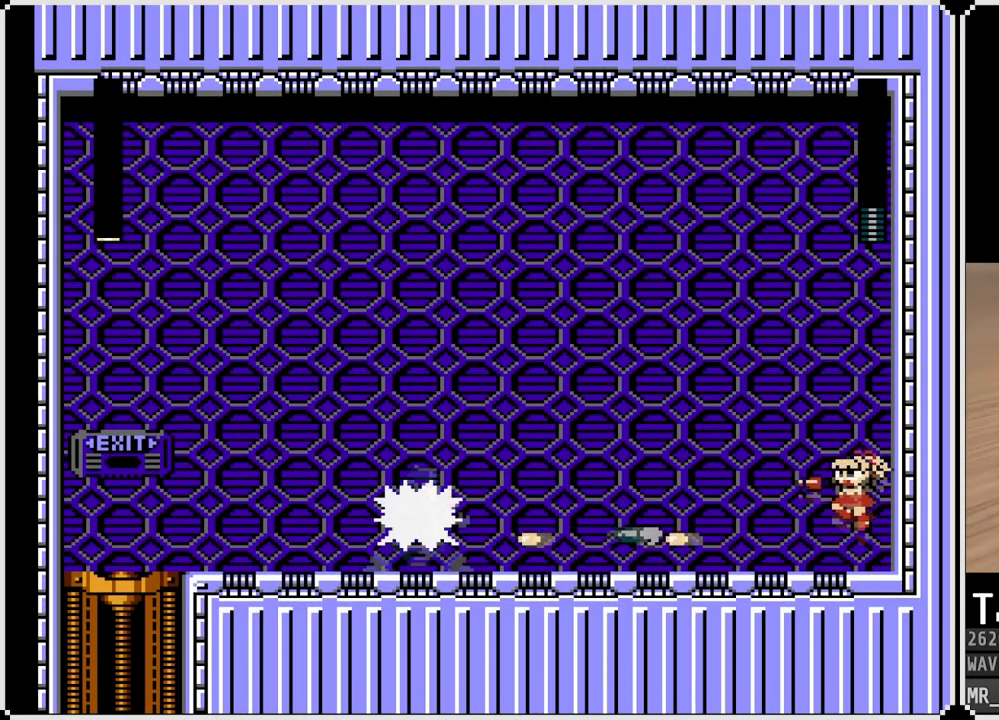
{"buttons": ["CROSS", "SQUARE"], "left_stick": "center", "right_stick": "center", "events": [[17, "DPAD_LEFT", "down"], [100, "CROSS", "up"], [100, "SQUARE", "up"], [400, "CROSS", "down"], [400, "SQUARE", "down"], [417, "DPAD_LEFT", "up"]]}
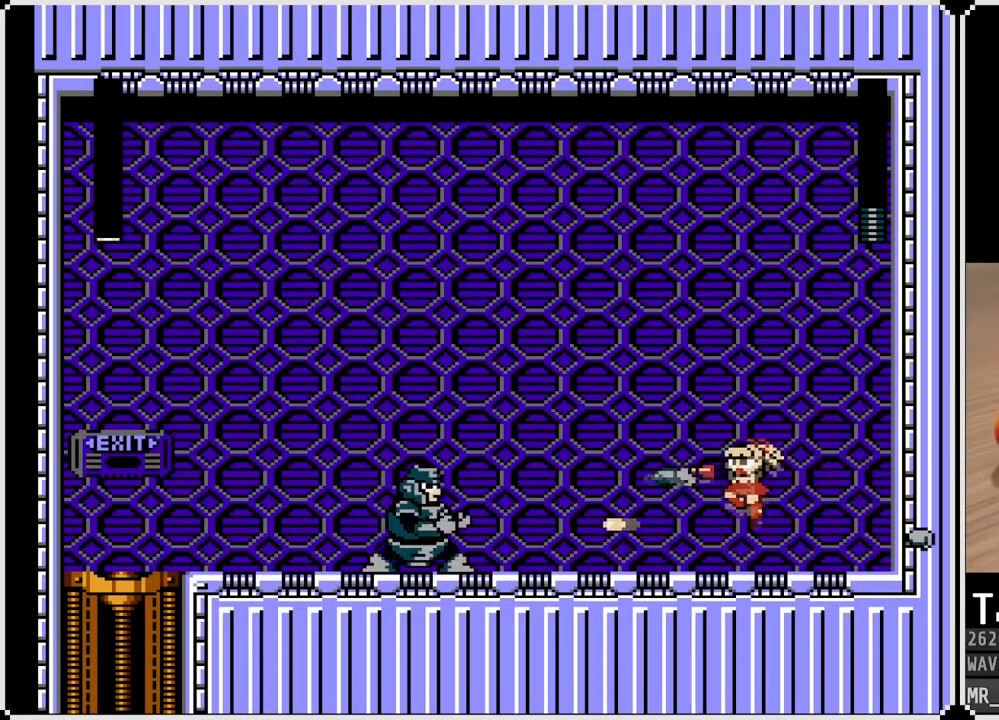
{"buttons": [], "left_stick": "center", "right_stick": "center", "events": [[33, "CROSS", "up"], [67, "SQUARE", "up"], [133, "SQUARE", "down"], [150, "DPAD_LEFT", "down"], [283, "SQUARE", "up"], [350, "DPAD_LEFT", "up"]]}
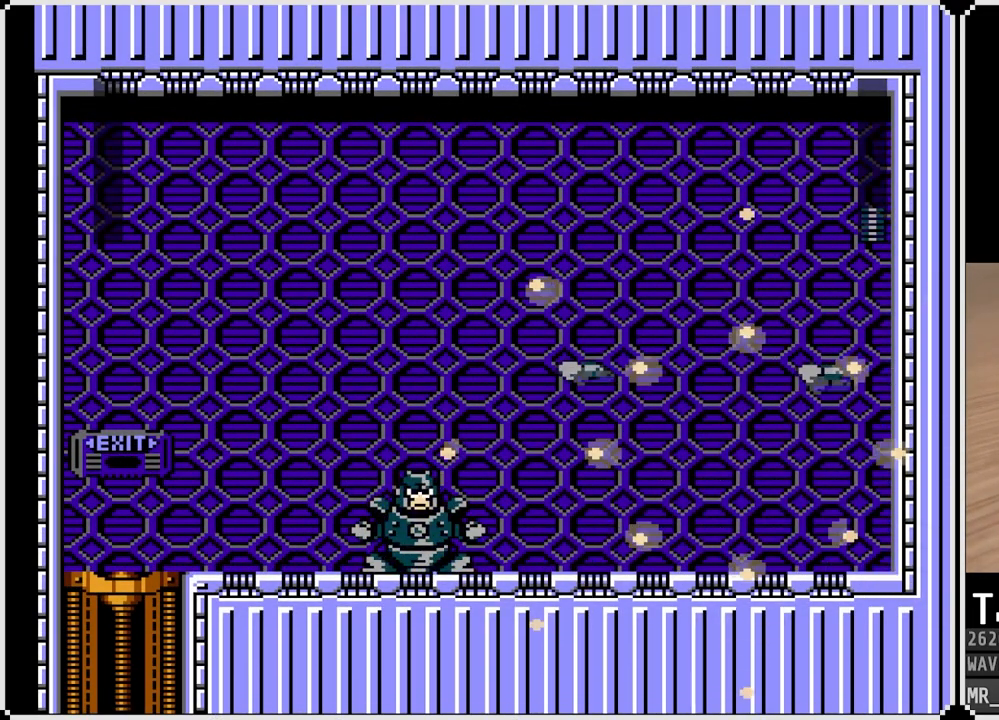
{"buttons": [], "left_stick": "center", "right_stick": "center", "events": []}
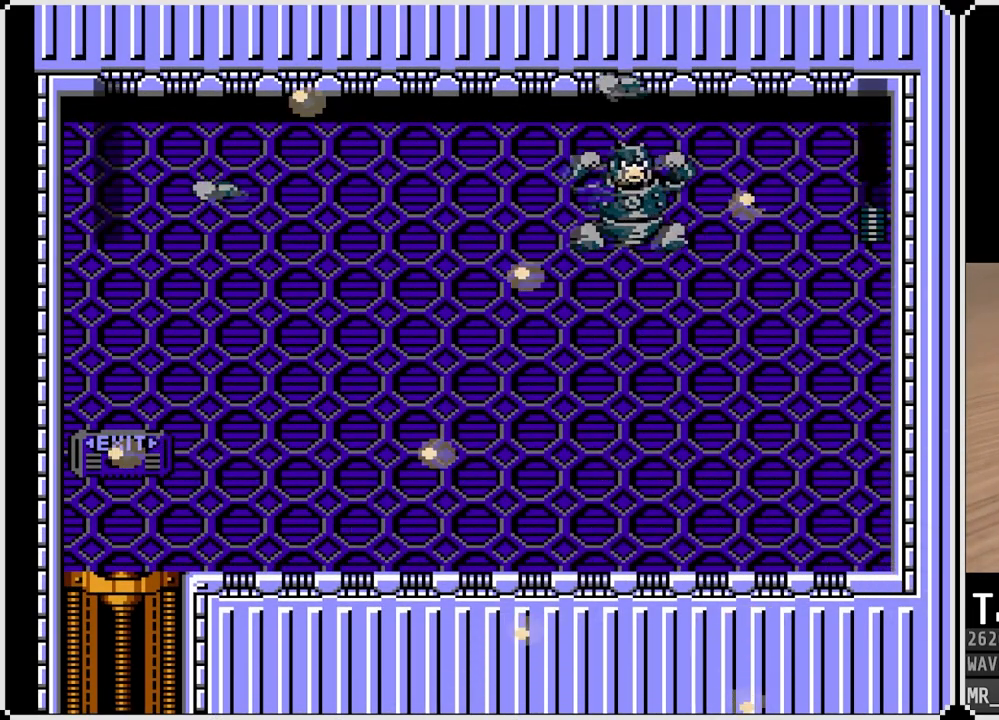
{"buttons": [], "left_stick": "center", "right_stick": "center", "events": []}
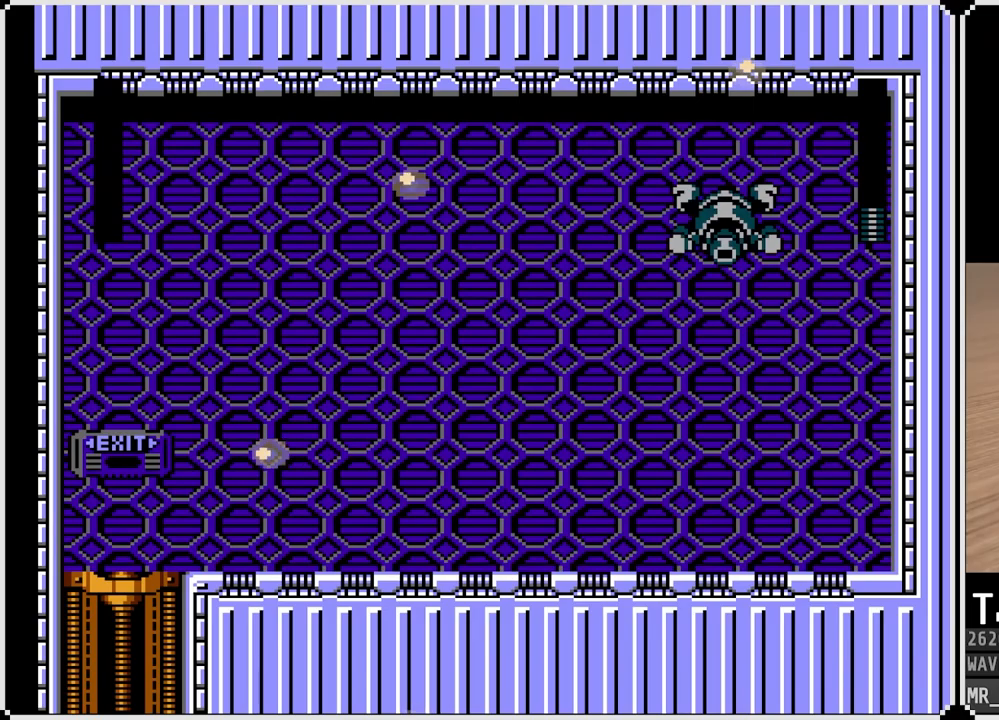
{"buttons": [], "left_stick": "center", "right_stick": "center", "events": []}
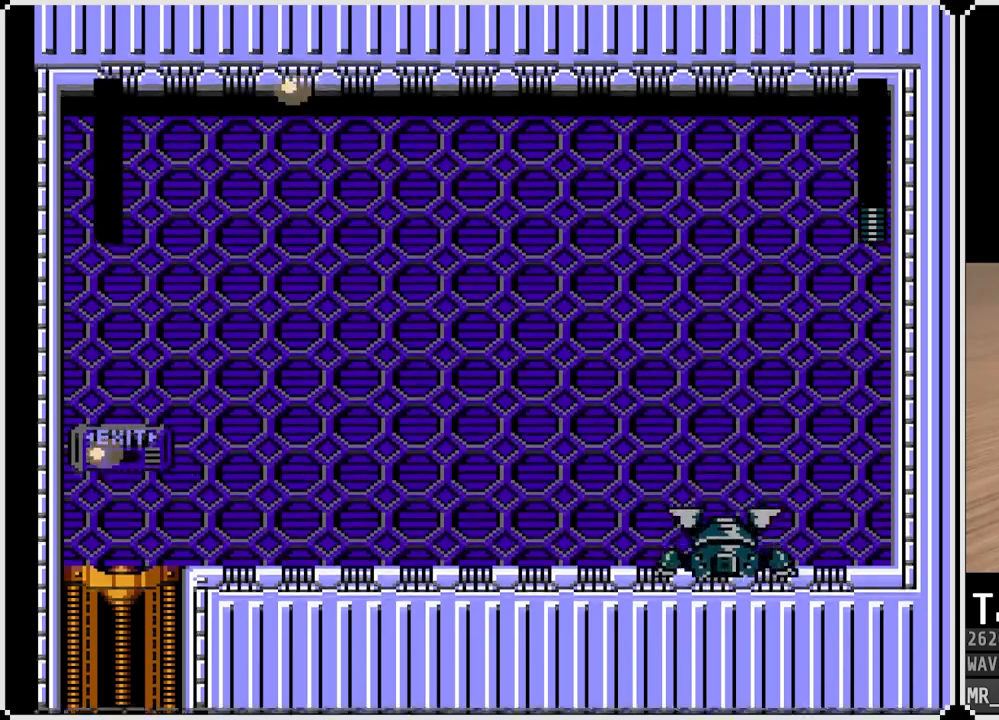
{"buttons": [], "left_stick": "center", "right_stick": "center", "events": []}